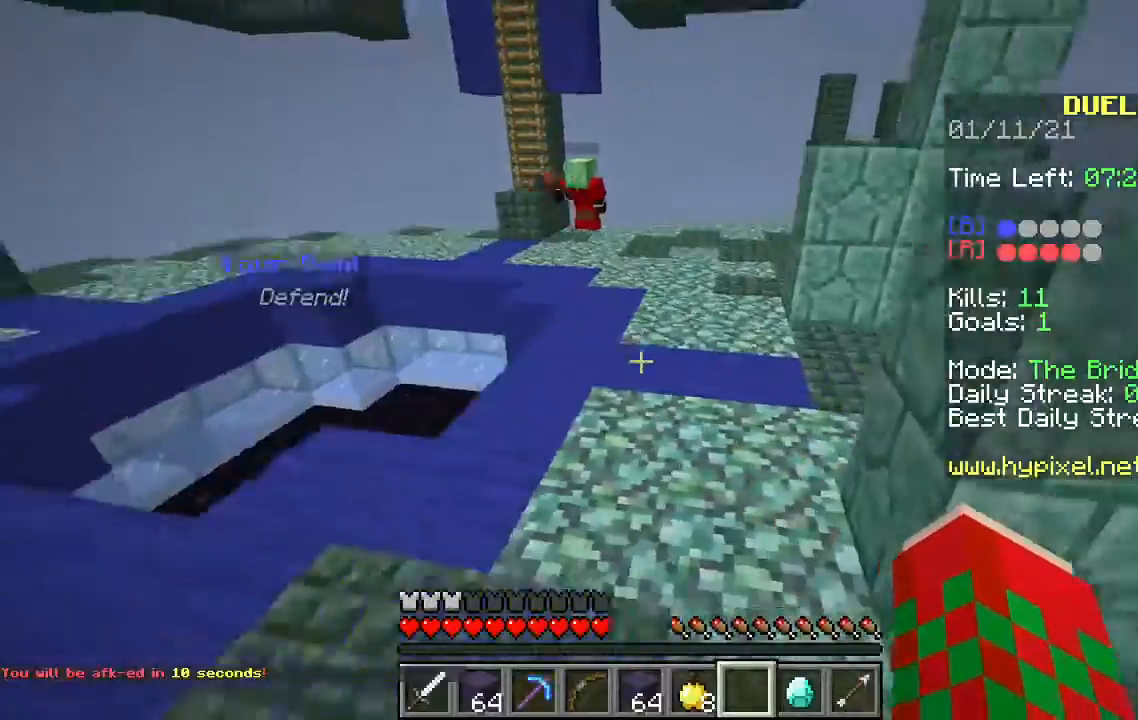
Gameplay with keyboard and mouse; each line is a JSON object with the keys and mouse buttons held at the frame after it. "events" lists presses ("down") and releases ("up") of "a", "d", "s", "space", "w", "mouse_left" and "mouse_right" between this image and that frame as [ms after this image, input, new state], when the widget could be followed in between. "mouse_left", "mouse_right" = the "left", "right" buttons of the "mouse" list. No other keys are recorded. Fast repeated clicks can show as one long hold. Mouse movement is not recorded.
{"keys": ["space", "w"], "mouse": [], "events": [[267, "a", "up"], [333, "space", "down"]]}
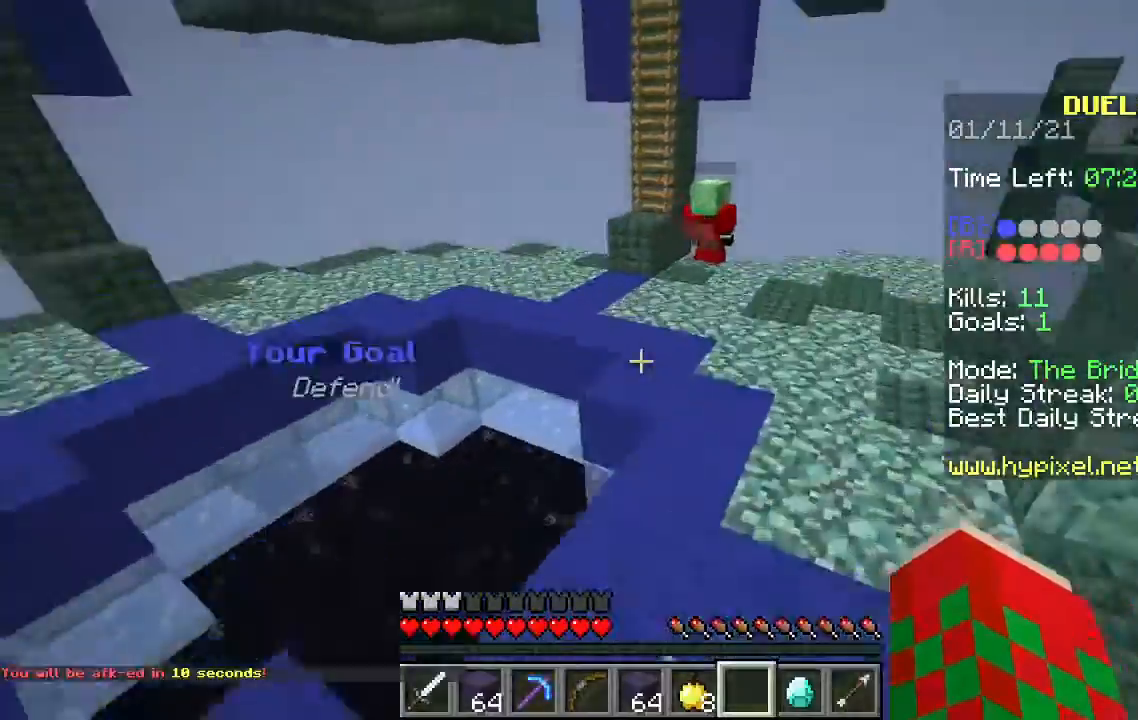
{"keys": ["space", "w"], "mouse": [], "events": [[267, "a", "down"], [433, "a", "up"]]}
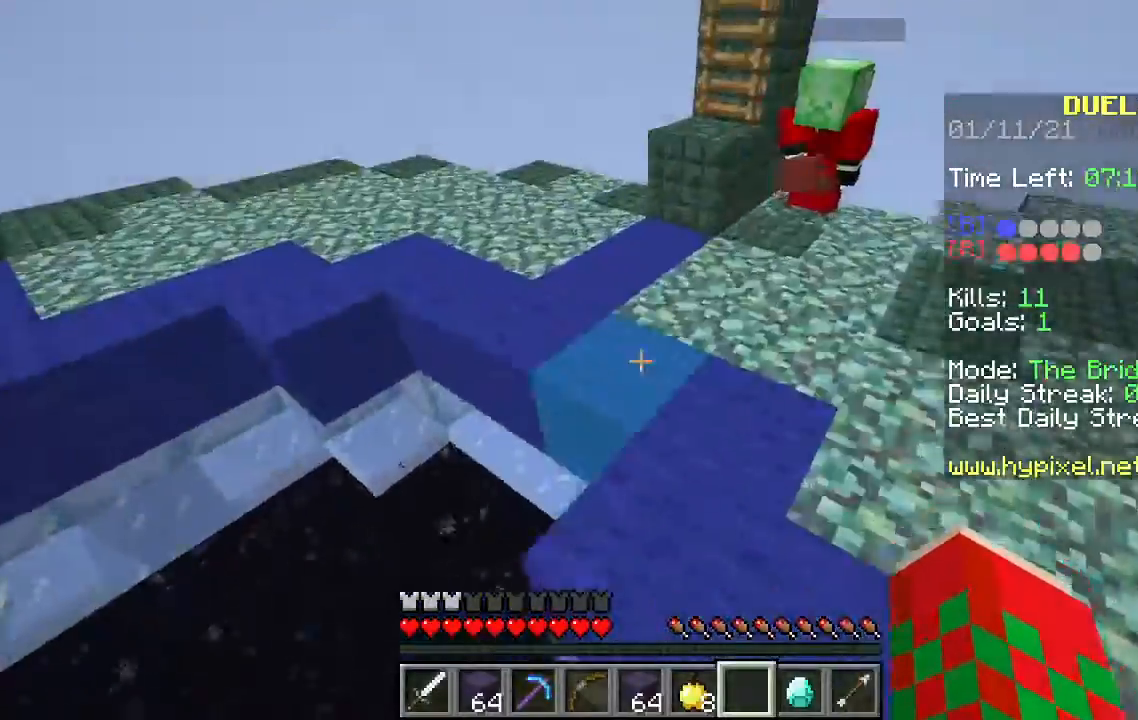
{"keys": ["space", "w"], "mouse": [], "events": [[267, "a", "down"], [500, "a", "up"]]}
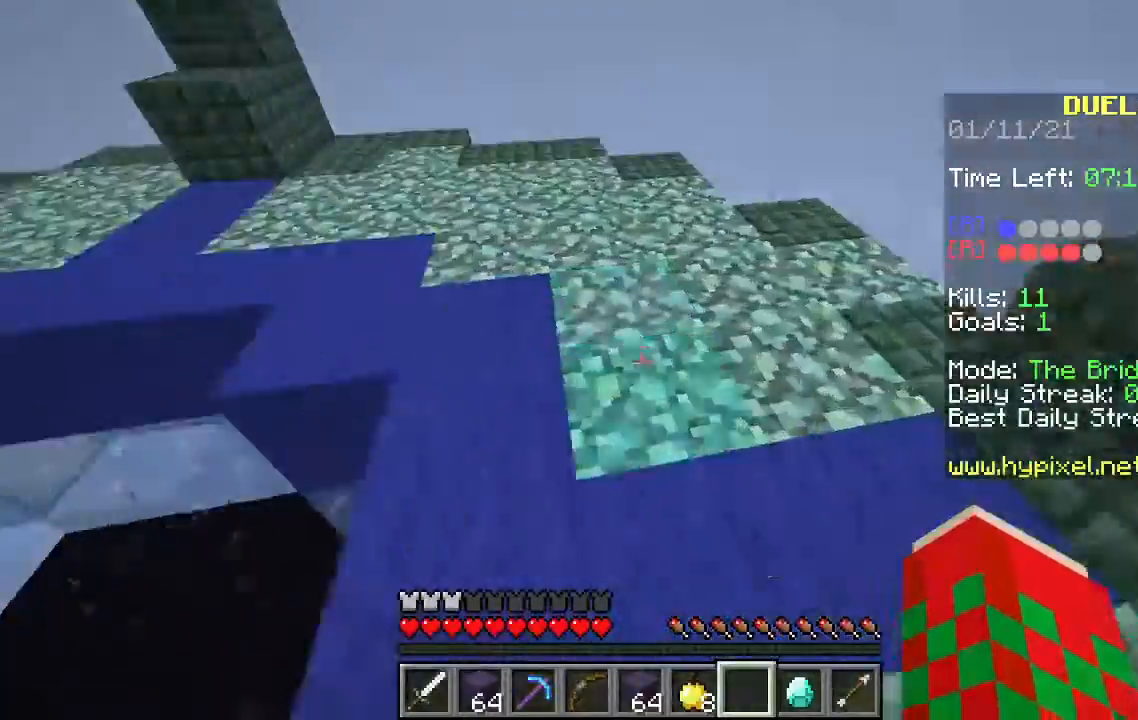
{"keys": ["a", "space", "w"], "mouse": [], "events": [[233, "a", "down"]]}
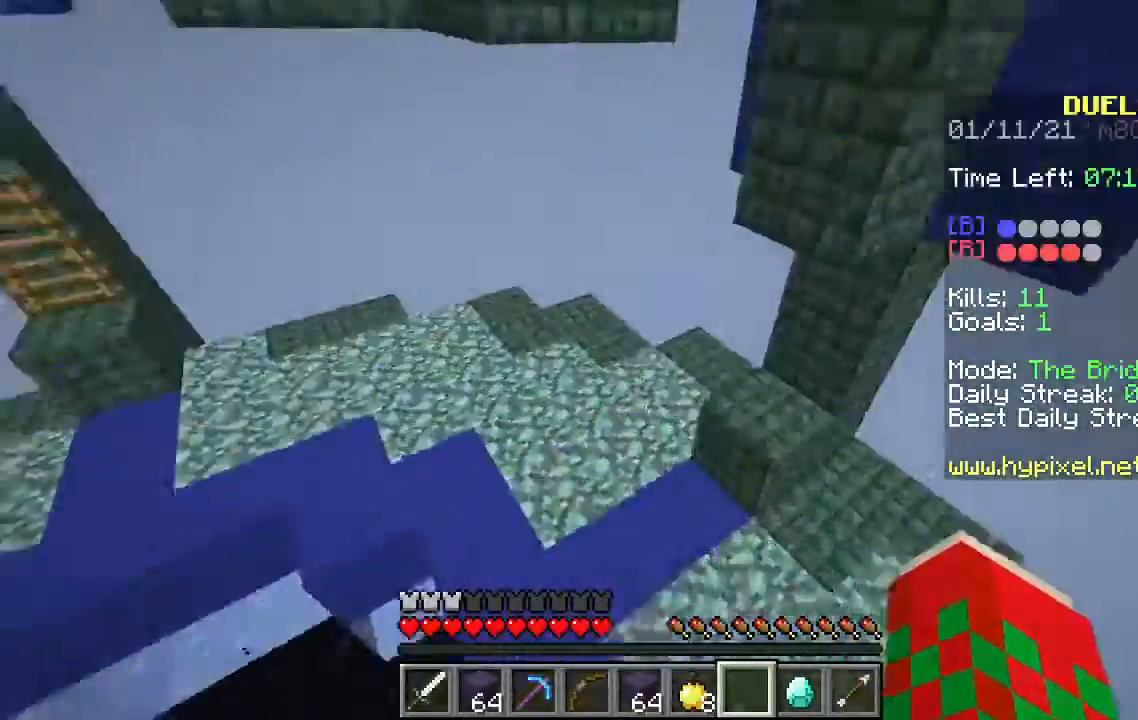
{"keys": ["a", "space", "w"], "mouse": [], "events": [[167, "a", "up"], [267, "a", "down"]]}
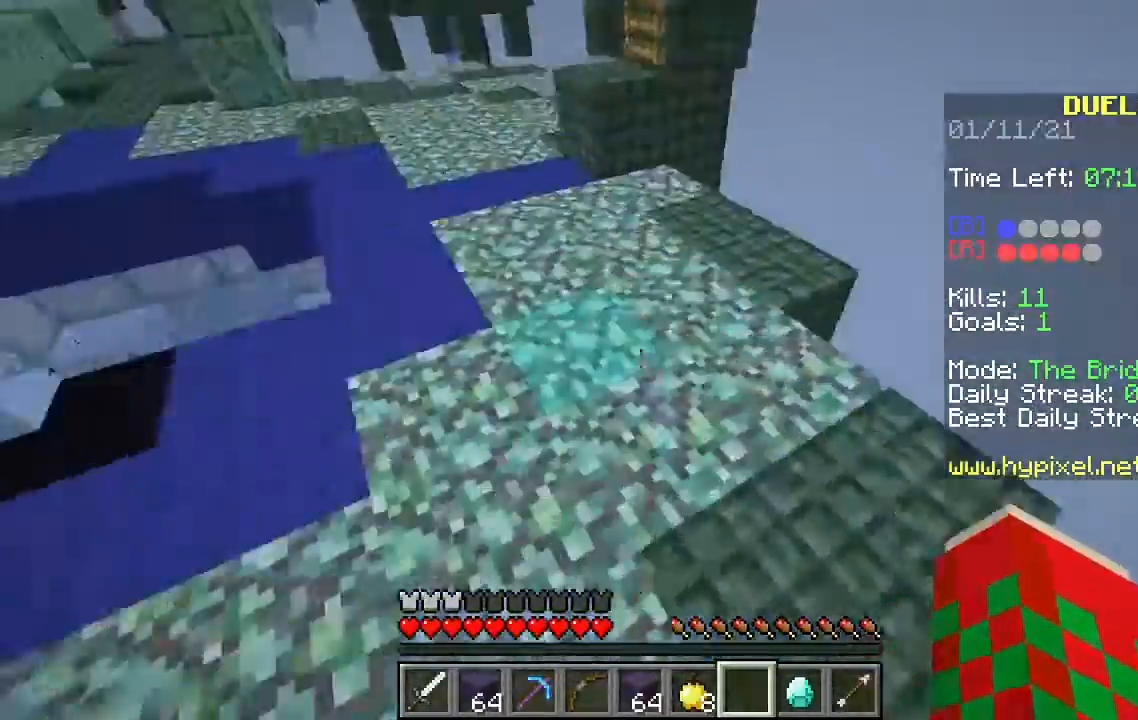
{"keys": ["a", "space", "w"], "mouse": [], "events": []}
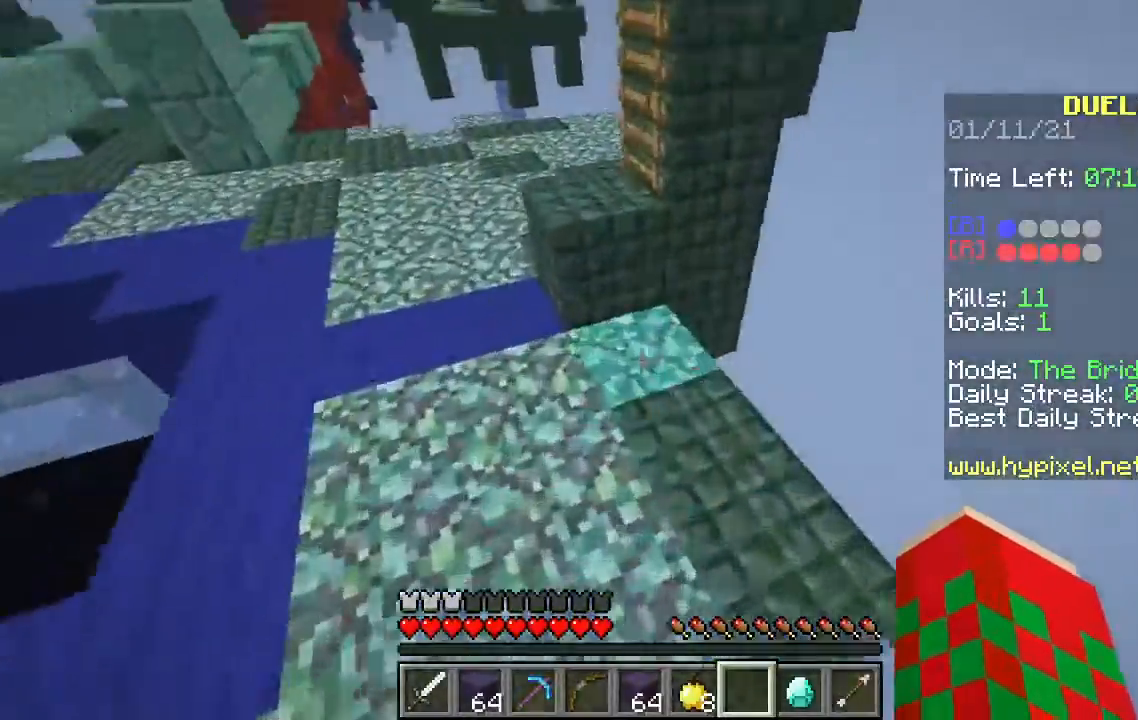
{"keys": ["a", "space", "w"], "mouse": [], "events": [[133, "a", "up"], [300, "a", "down"]]}
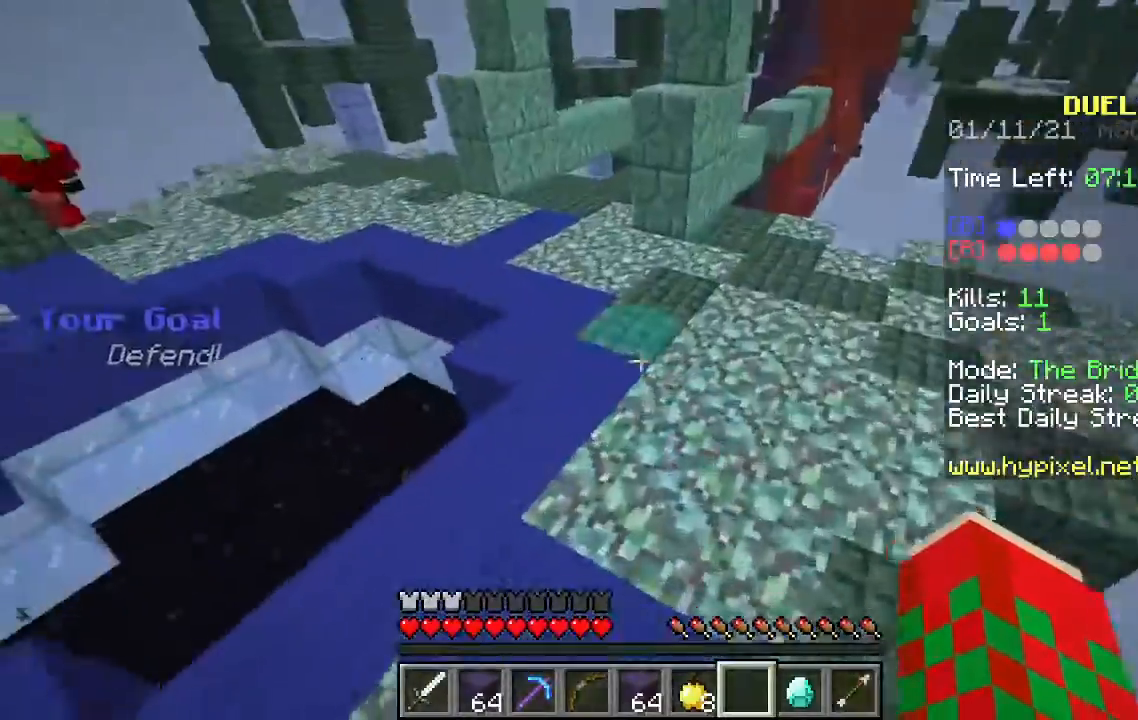
{"keys": ["a", "space", "w"], "mouse": [], "events": [[33, "a", "up"], [467, "a", "down"]]}
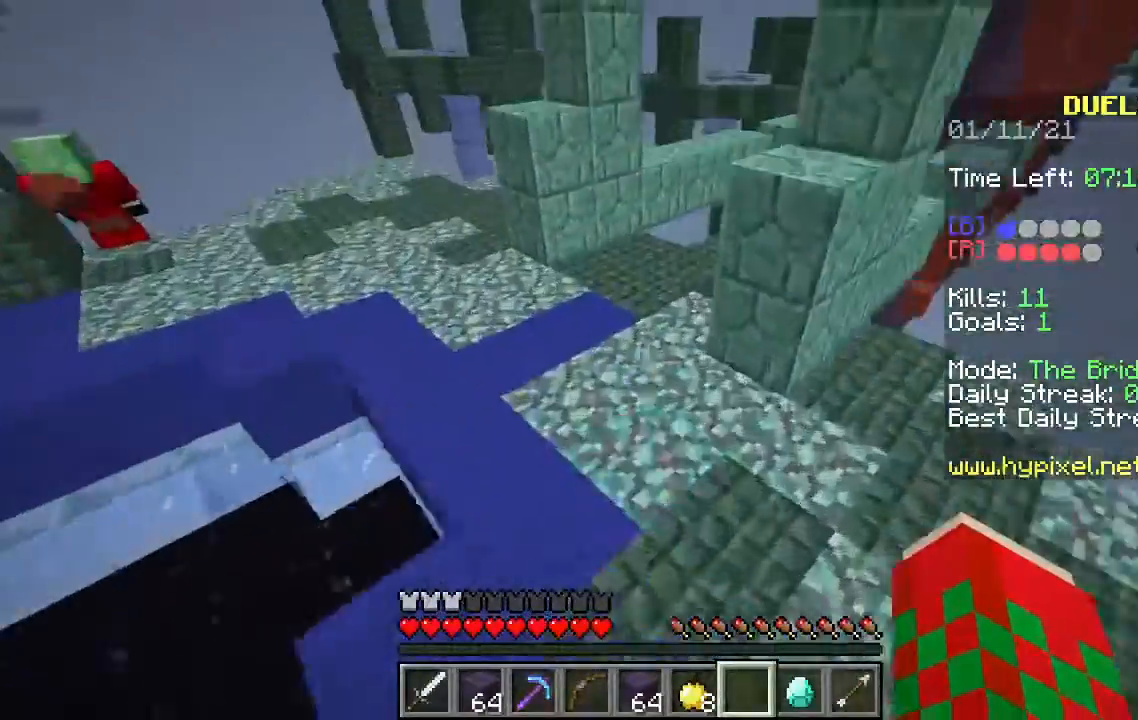
{"keys": ["space", "w"], "mouse": [], "events": [[367, "a", "up"]]}
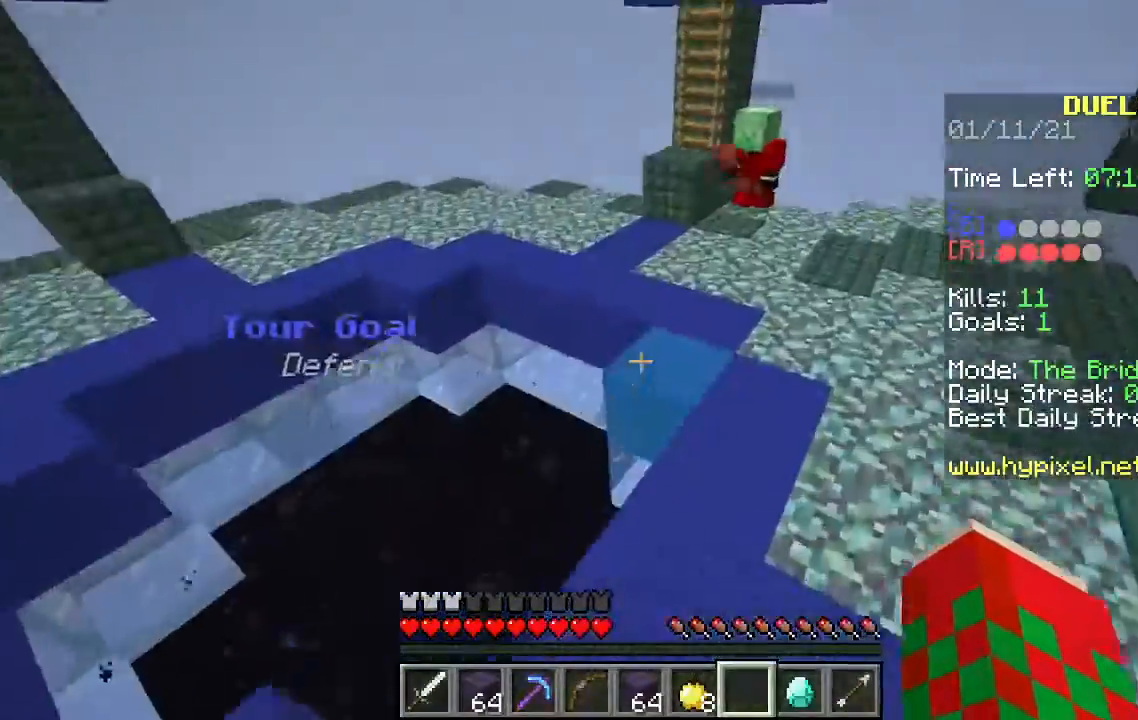
{"keys": ["a", "space", "w"], "mouse": [], "events": [[67, "d", "down"], [300, "d", "up"], [400, "a", "down"]]}
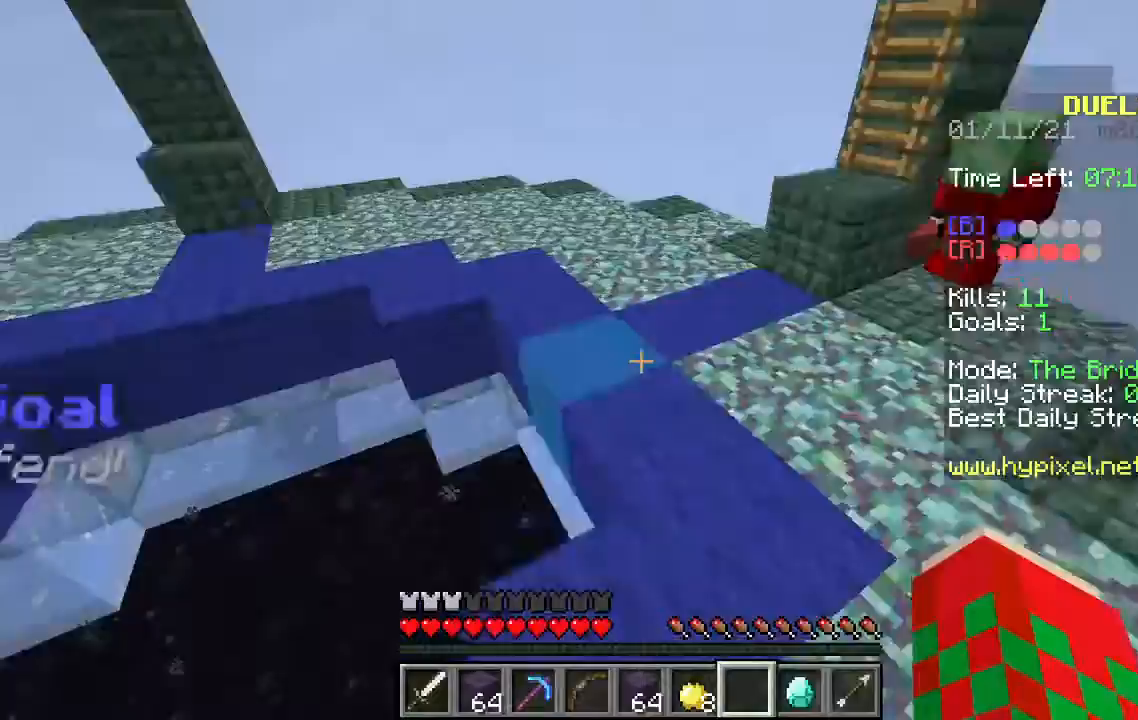
{"keys": ["a", "space", "w"], "mouse": [], "events": [[100, "d", "down"], [133, "a", "up"], [433, "a", "down"], [433, "d", "up"]]}
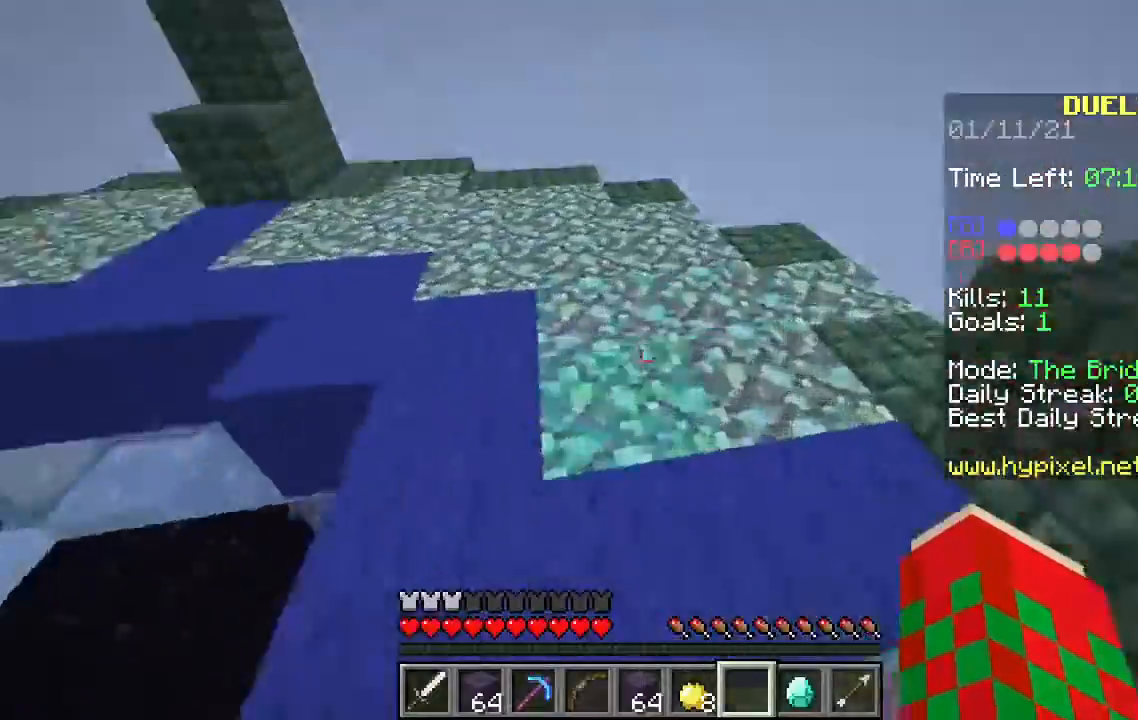
{"keys": ["a", "space", "w"], "mouse": [], "events": [[67, "a", "up"], [67, "d", "down"], [233, "a", "down"], [267, "d", "up"]]}
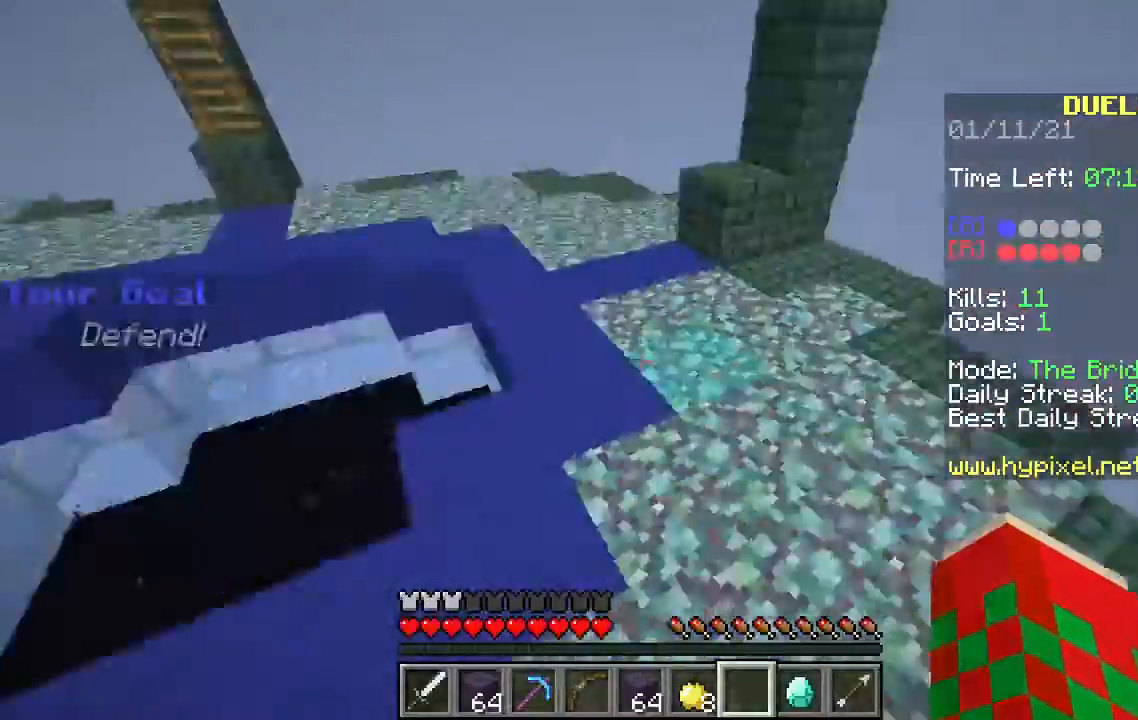
{"keys": ["d", "space", "w"], "mouse": [], "events": [[300, "a", "up"], [500, "d", "down"]]}
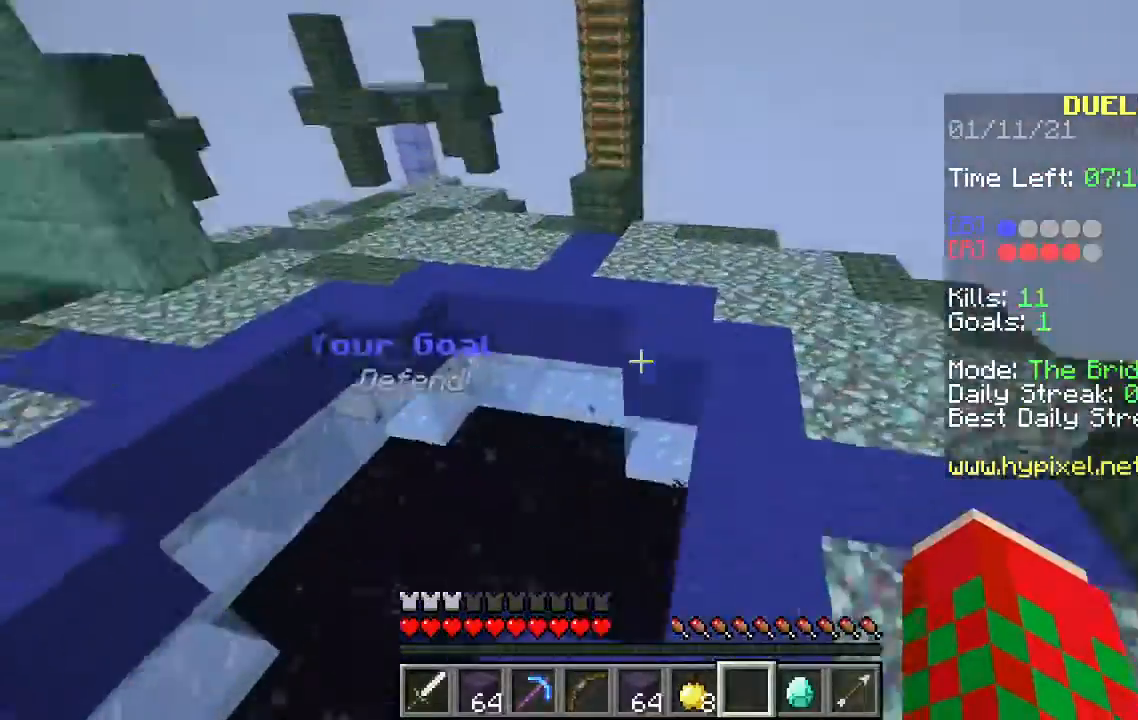
{"keys": ["d", "s"], "mouse": [], "events": [[267, "s", "down"], [267, "space", "up"], [267, "w", "up"]]}
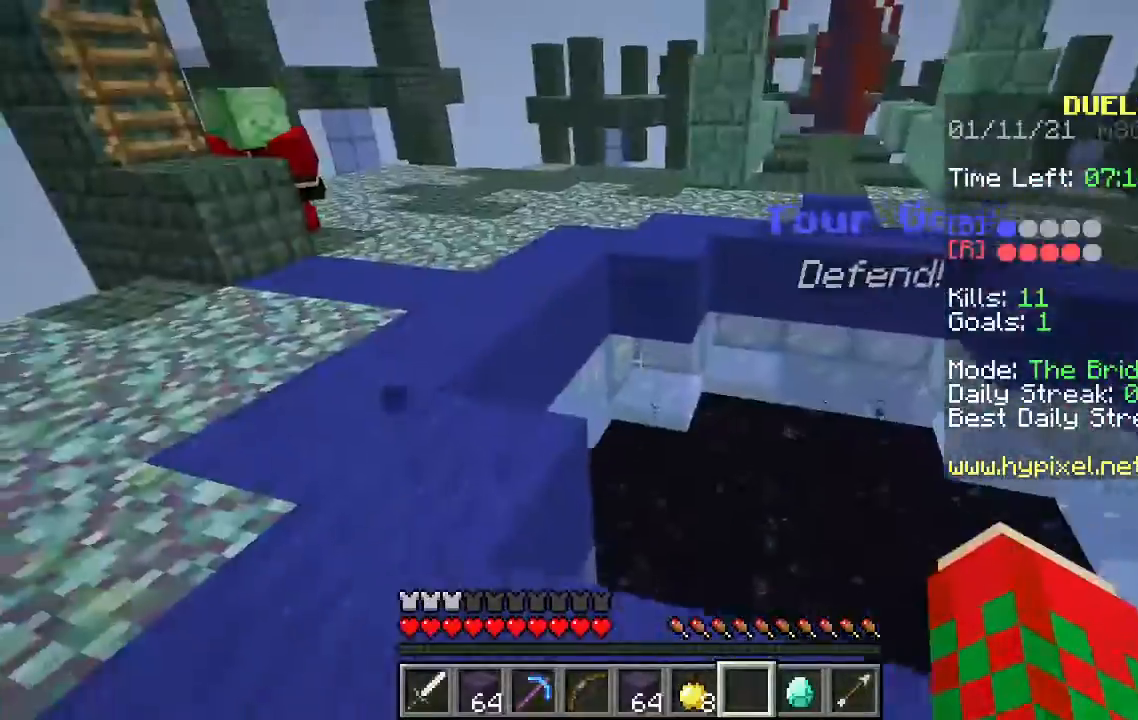
{"keys": ["d"], "mouse": [], "events": [[33, "d", "up"], [433, "d", "down"], [433, "s", "up"]]}
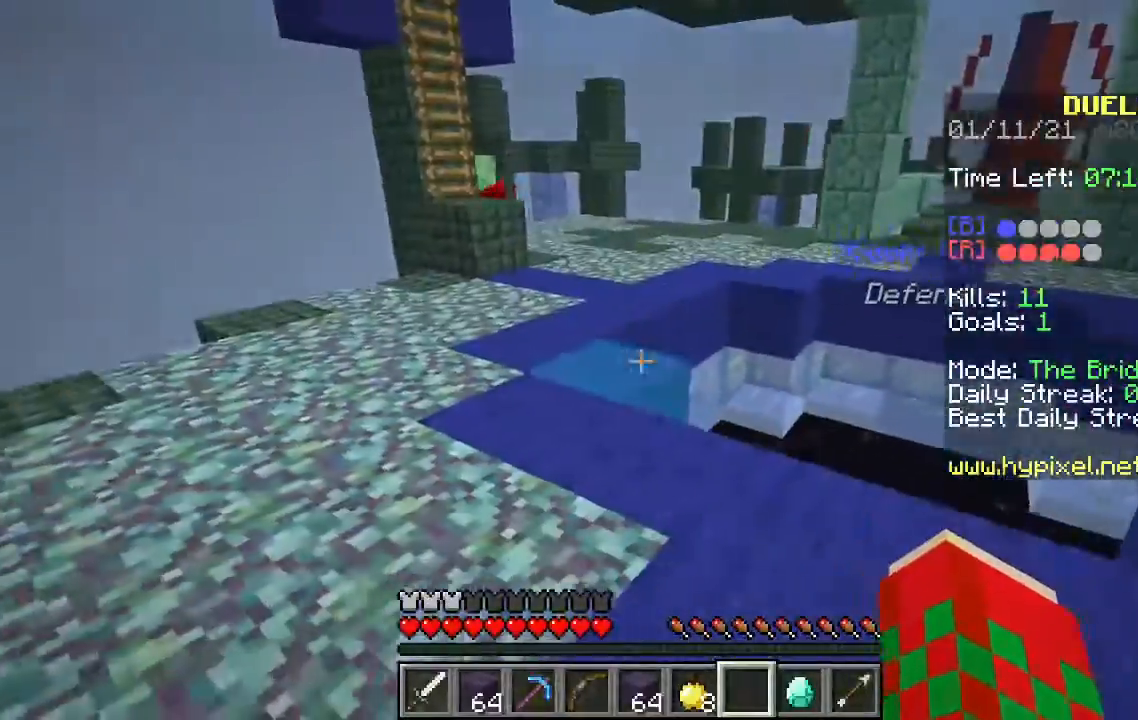
{"keys": ["d"], "mouse": [], "events": [[233, "d", "up"], [433, "d", "down"]]}
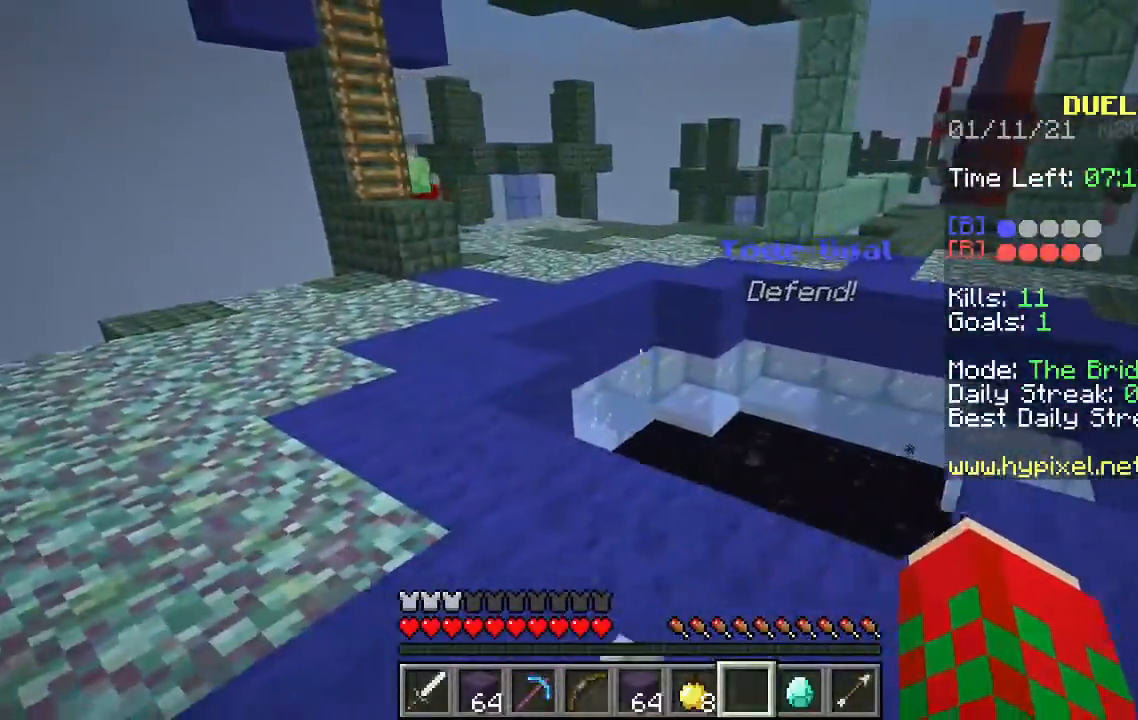
{"keys": ["w"], "mouse": [], "events": [[400, "w", "down"], [467, "d", "up"]]}
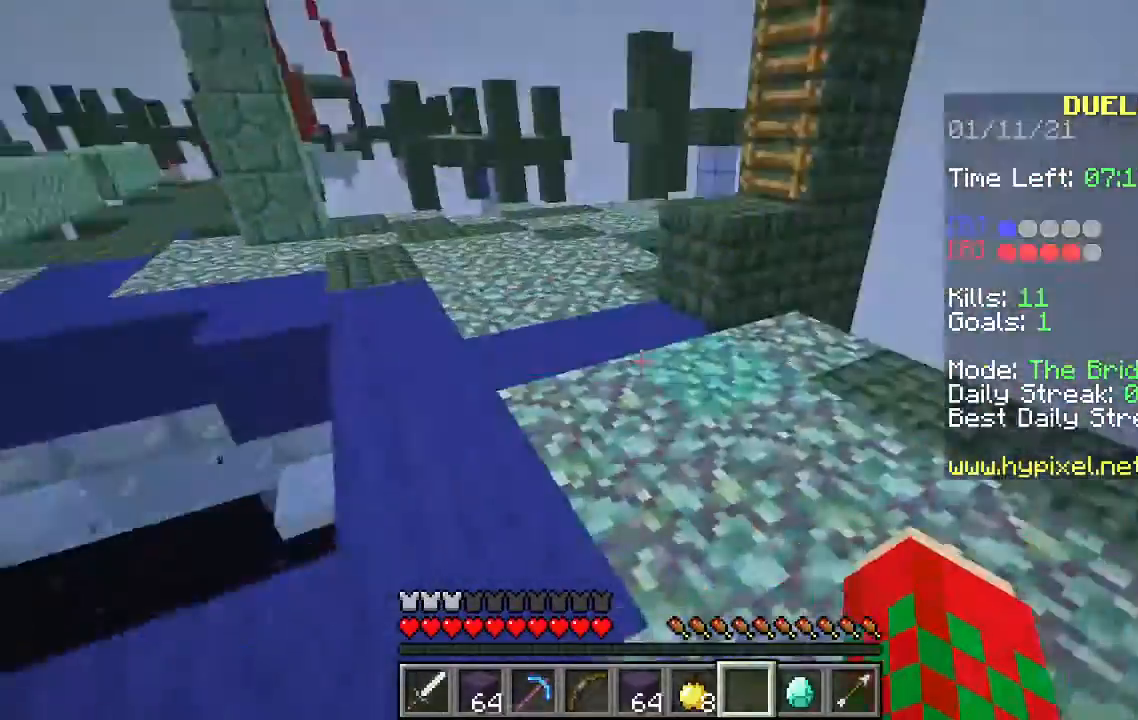
{"keys": ["a", "w"], "mouse": [], "events": [[400, "a", "down"]]}
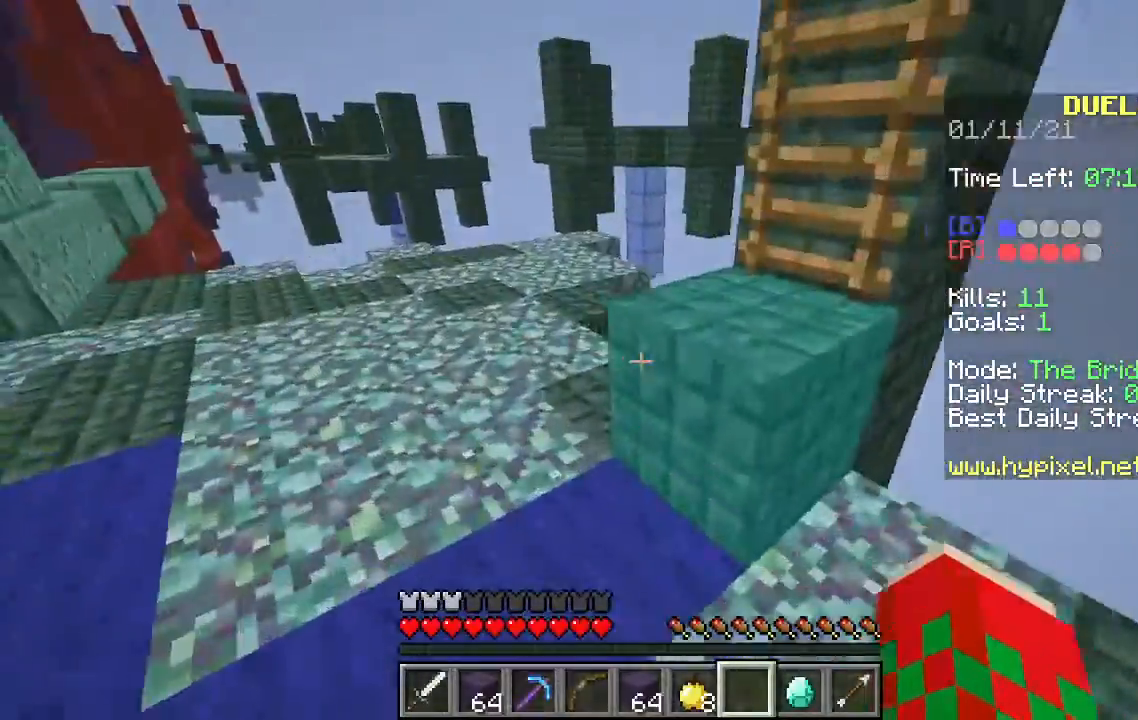
{"keys": ["a", "w"], "mouse": [], "events": []}
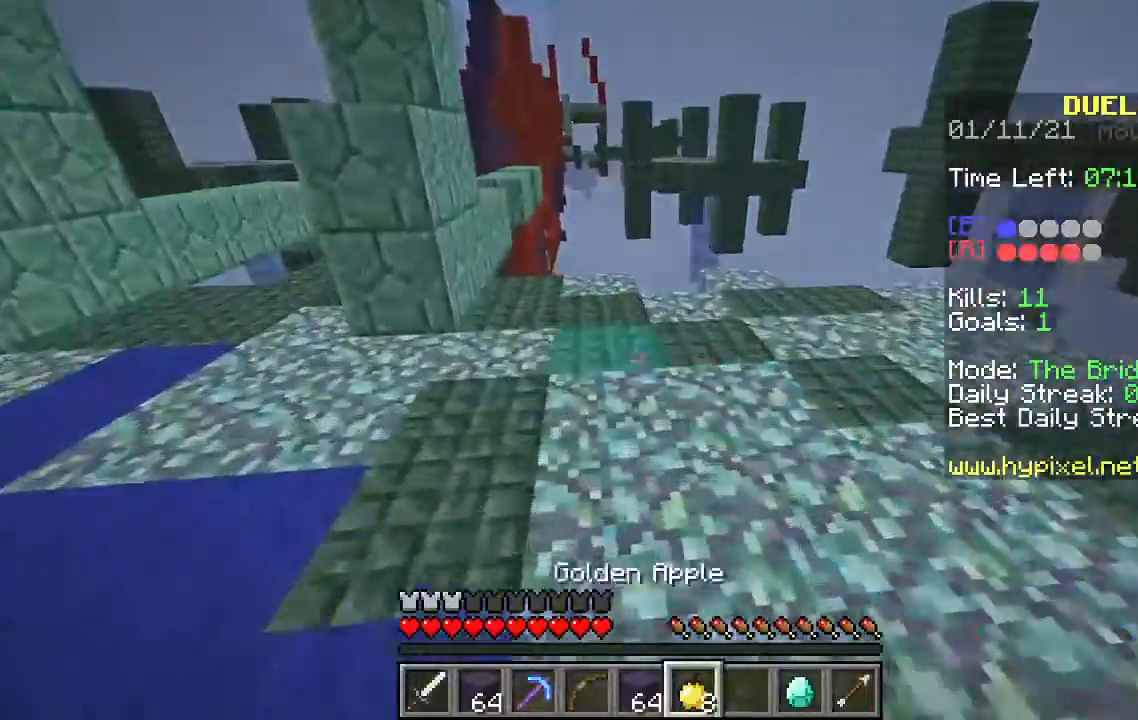
{"keys": ["w"], "mouse": [], "events": [[500, "a", "up"]]}
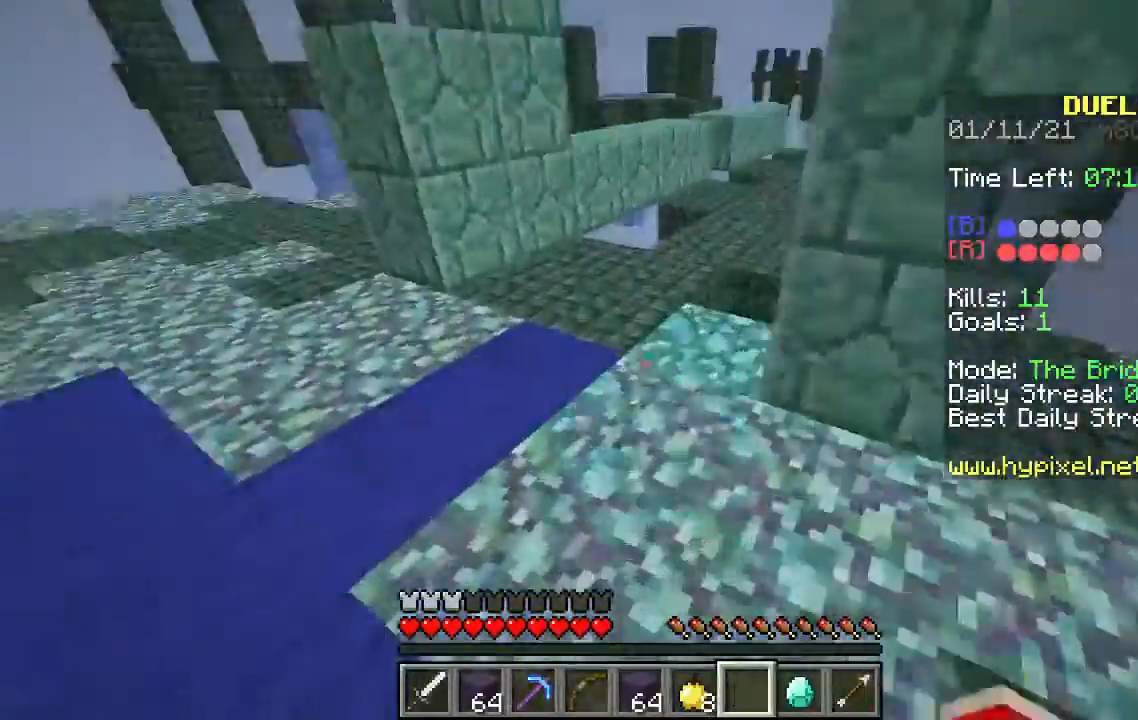
{"keys": ["a", "w"], "mouse": [], "events": [[67, "d", "down"], [467, "a", "down"], [467, "d", "up"]]}
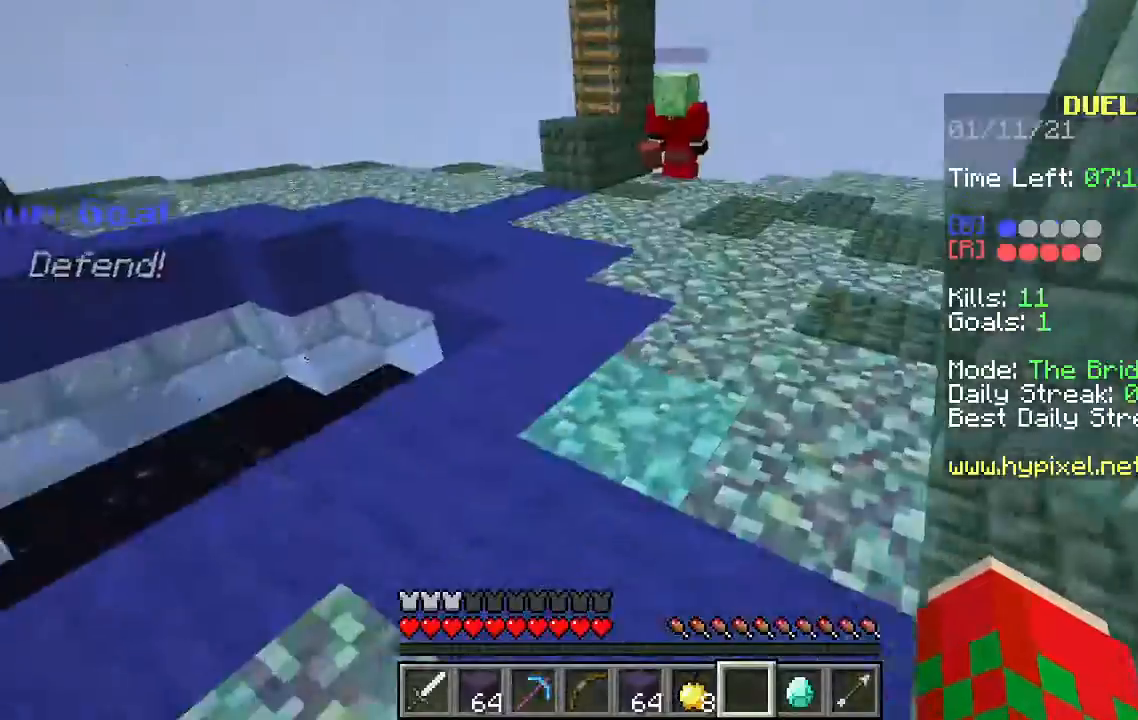
{"keys": ["w"], "mouse": [], "events": [[200, "a", "up"]]}
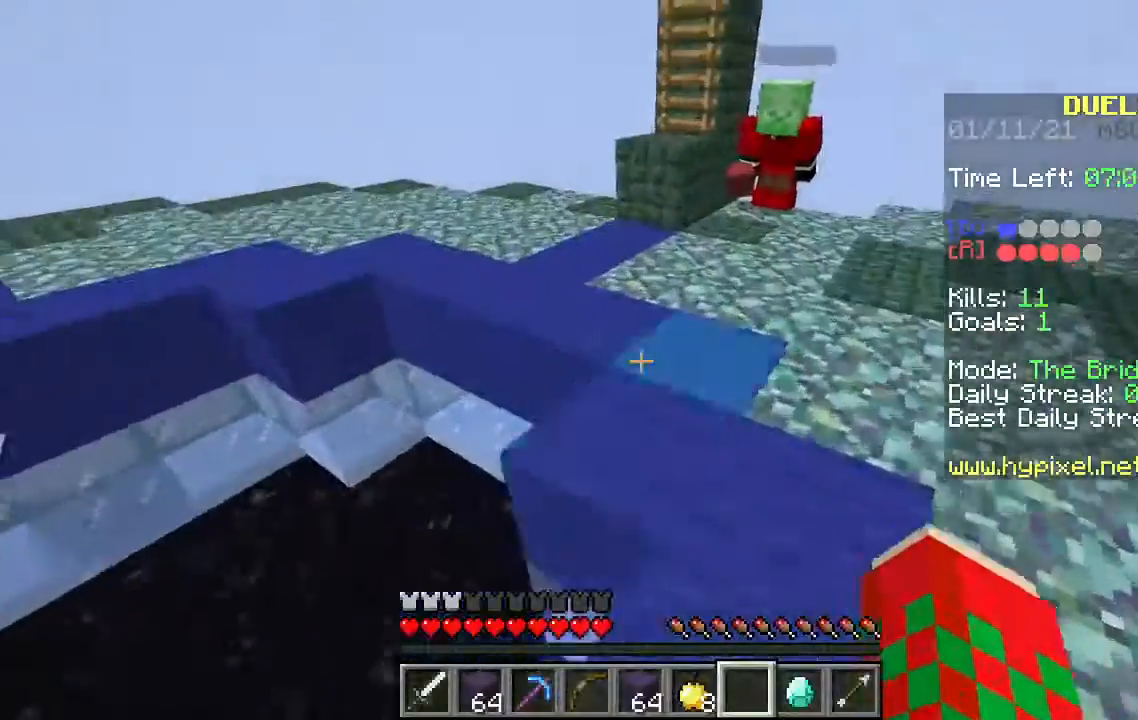
{"keys": ["w"], "mouse": [], "events": [[200, "space", "down"], [467, "space", "up"]]}
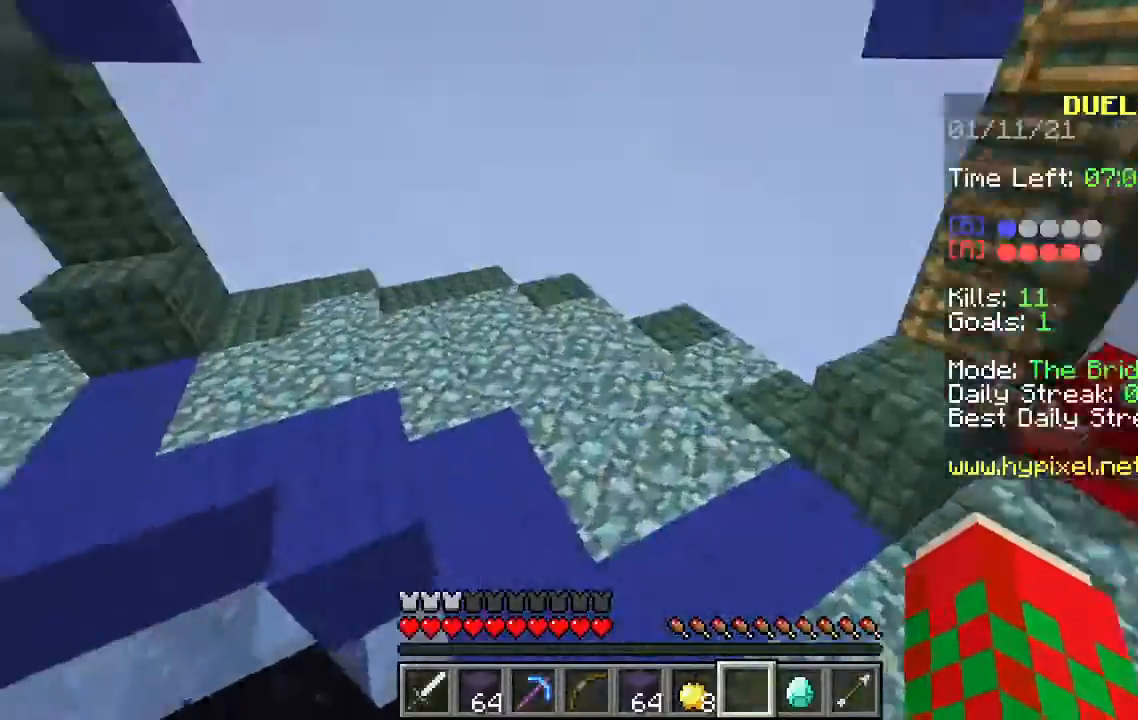
{"keys": ["space", "w"], "mouse": [], "events": [[233, "space", "down"]]}
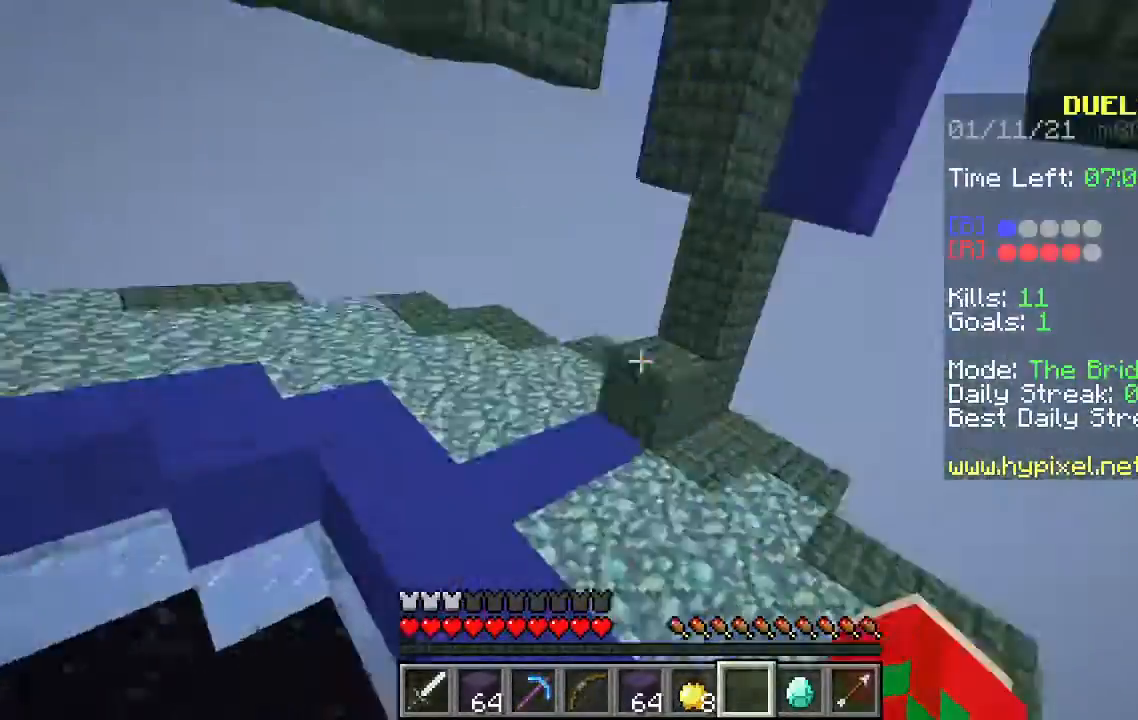
{"keys": ["a", "w"], "mouse": [], "events": [[367, "a", "down"], [400, "space", "up"]]}
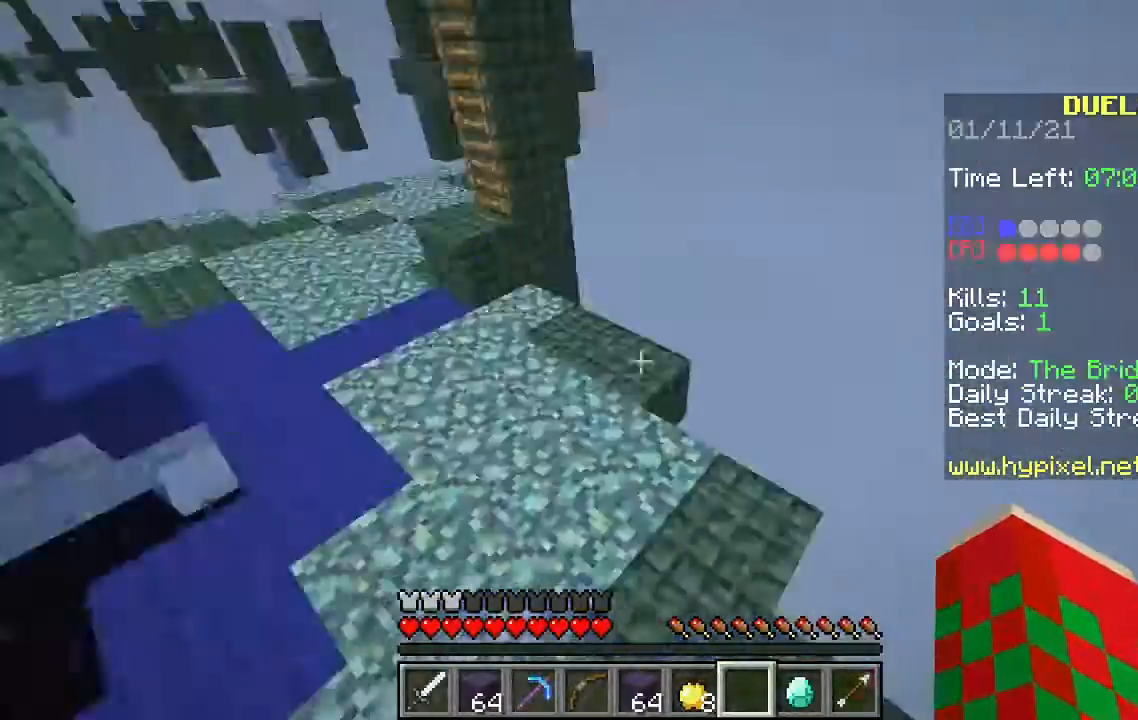
{"keys": ["a", "space", "w"], "mouse": [], "events": [[167, "space", "down"]]}
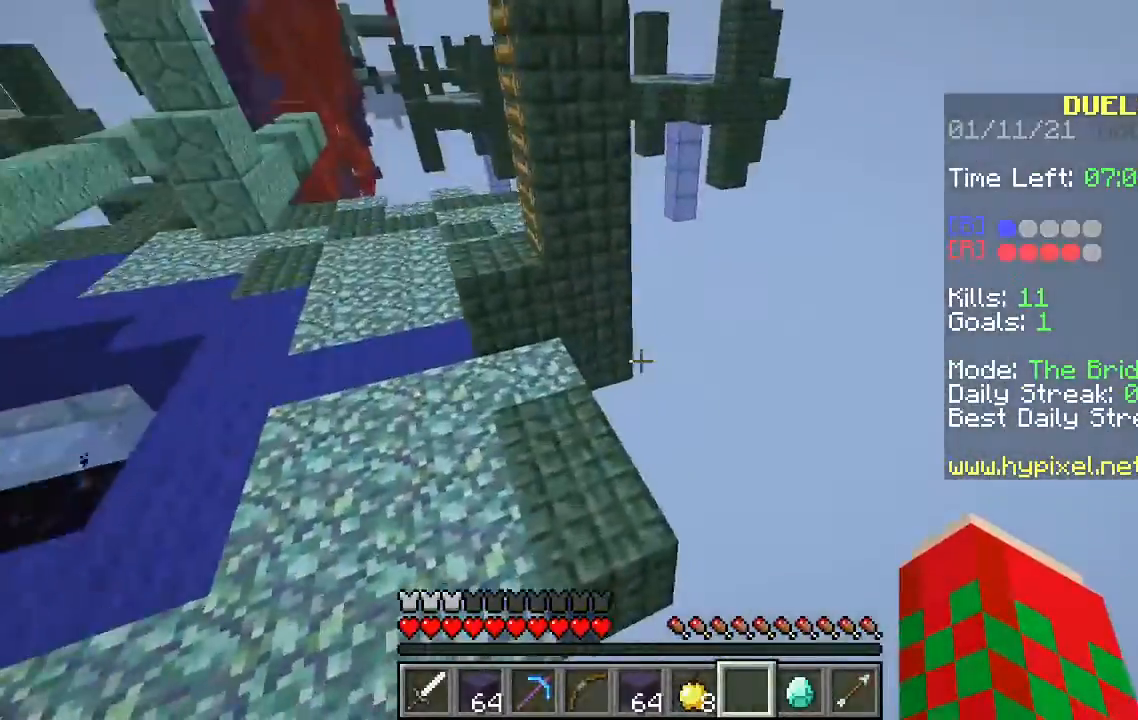
{"keys": ["a", "w"], "mouse": [], "events": [[67, "space", "up"], [200, "space", "down"], [467, "space", "up"]]}
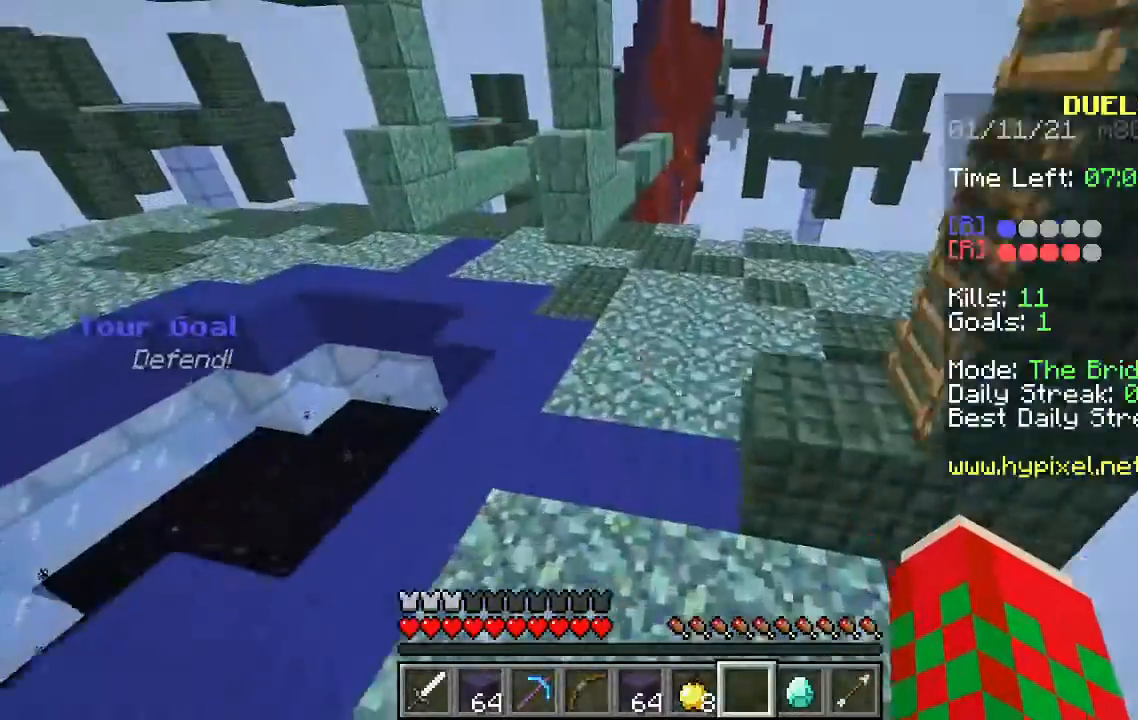
{"keys": ["w"], "mouse": [], "events": [[33, "a", "up"]]}
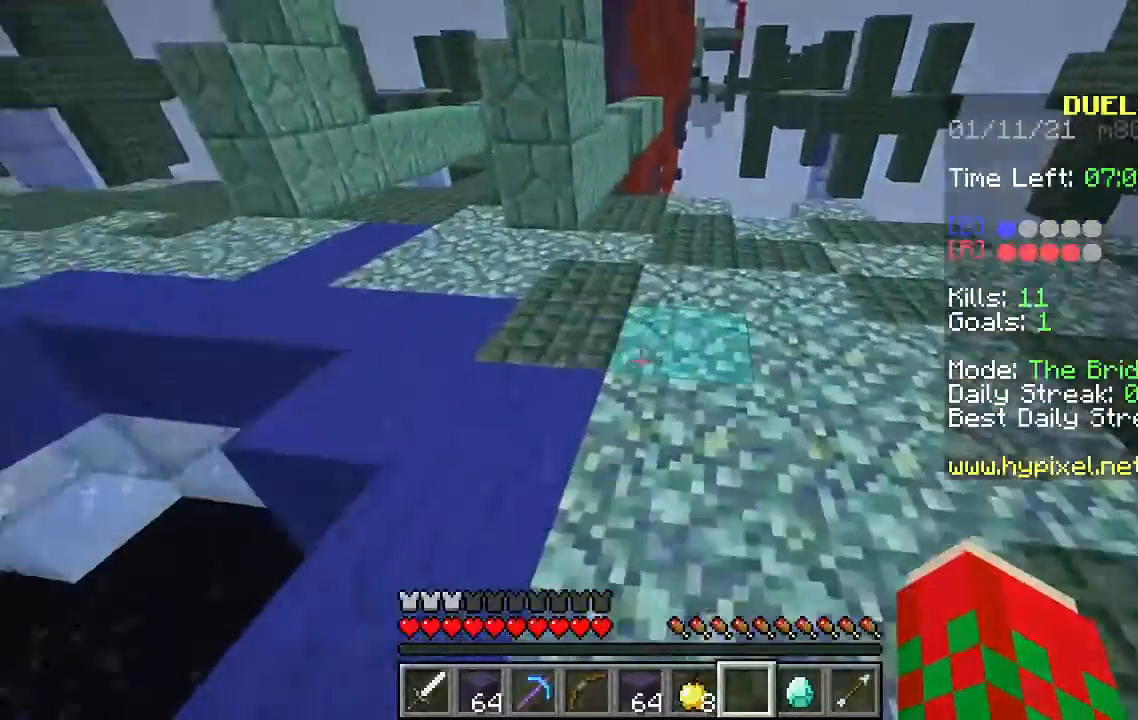
{"keys": [], "mouse": [], "events": [[33, "w", "up"]]}